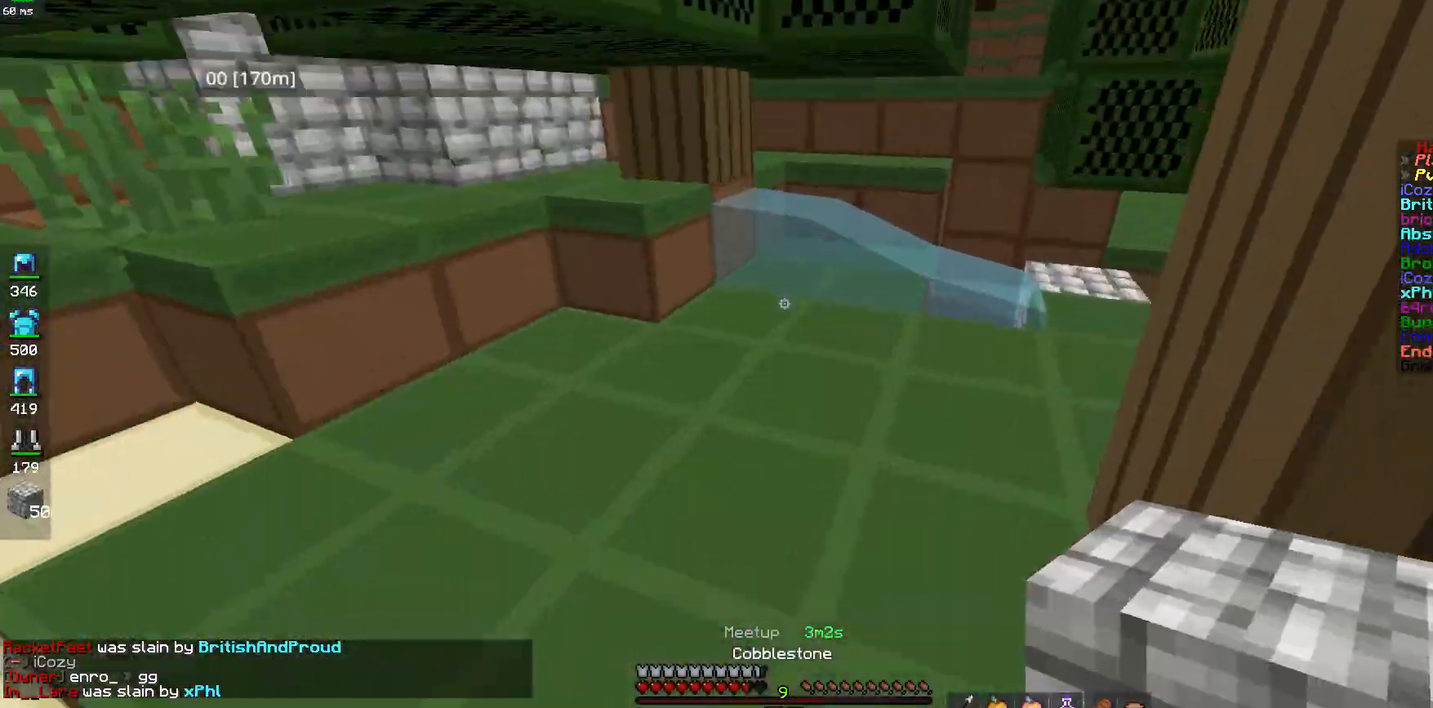
Gameplay with keyboard and mouse; each line is a JSON object with the keys and mouse buttons held at the frame after it. "events" lists presses ("down") and releases ("up") of "a", "d", "s", "space", "w", "mouse_left" and "mouse_right" between this image and that frame as [ms after this image, input, new state], when the widget could be followed in between. "mouse_left", "mouse_right" = the "left", "right" buttons of the "mouse" list. No other keys are recorded. Fast repeated clicks can show as one long hold. Mouse movement is not recorded.
{"keys": ["a", "space"], "mouse": ["right"], "events": [[50, "d", "down"], [67, "mouse_right", "down"], [83, "a", "down"], [83, "d", "up"], [83, "w", "up"], [250, "mouse_right", "up"], [317, "mouse_right", "down"], [367, "mouse_right", "up"], [367, "space", "down"], [450, "mouse_right", "down"]]}
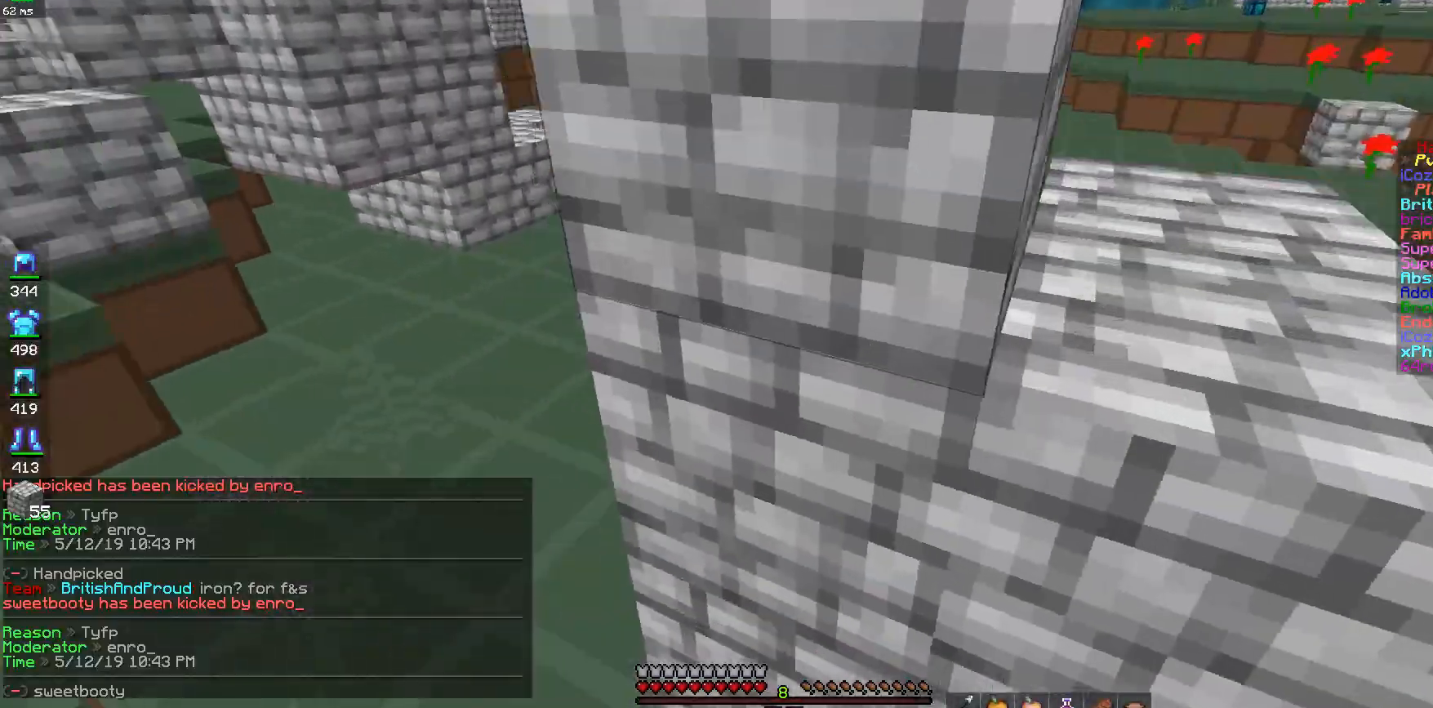
{"keys": ["d", "w"], "mouse": [], "events": [[33, "a", "up"], [33, "mouse_right", "up"], [67, "space", "up"], [117, "d", "down"], [117, "mouse_right", "down"], [250, "w", "down"], [283, "mouse_right", "up"]]}
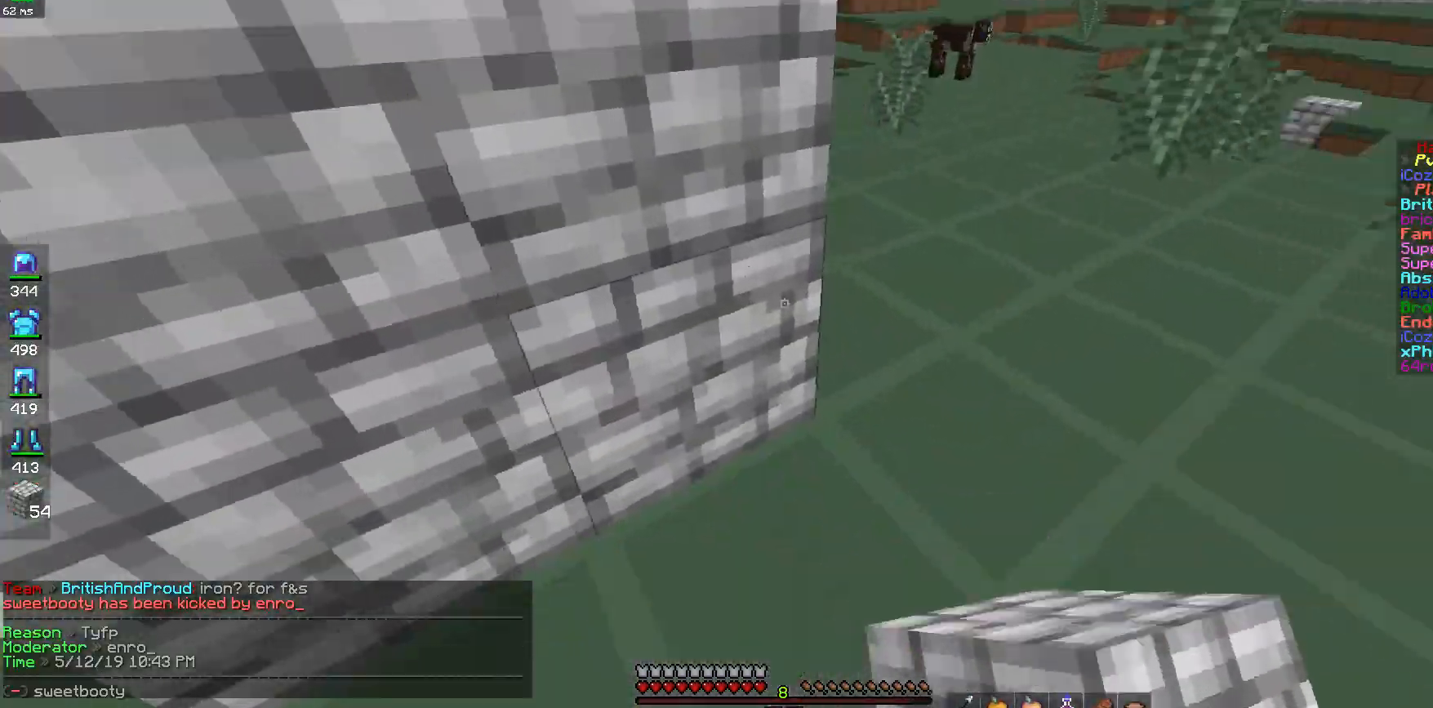
{"keys": ["space"], "mouse": [], "events": [[17, "w", "up"], [117, "mouse_right", "down"], [183, "mouse_right", "up"], [267, "d", "up"], [317, "a", "down"], [317, "mouse_right", "down"], [317, "space", "down"], [467, "a", "up"], [467, "mouse_right", "up"]]}
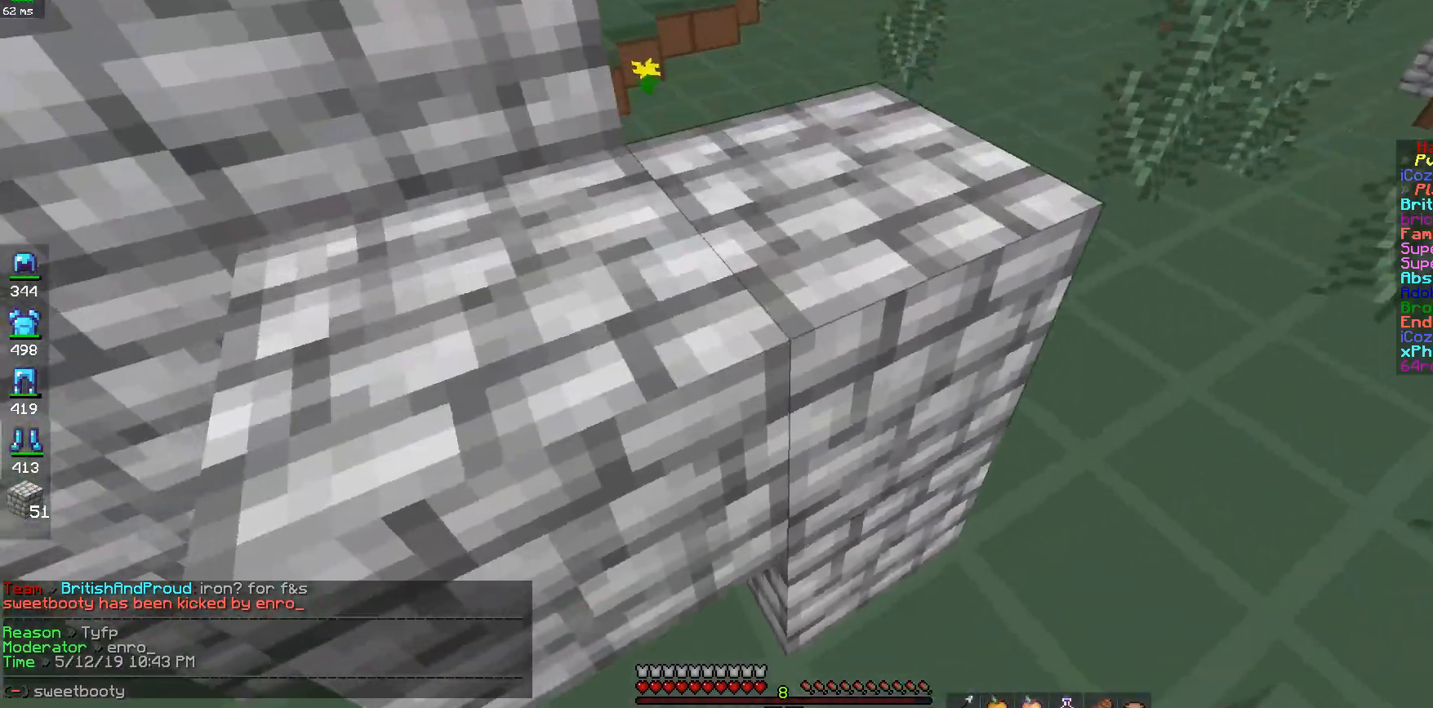
{"keys": ["d", "w"], "mouse": [], "events": [[17, "space", "up"], [50, "mouse_right", "down"], [133, "mouse_right", "up"], [167, "d", "down"], [317, "w", "down"]]}
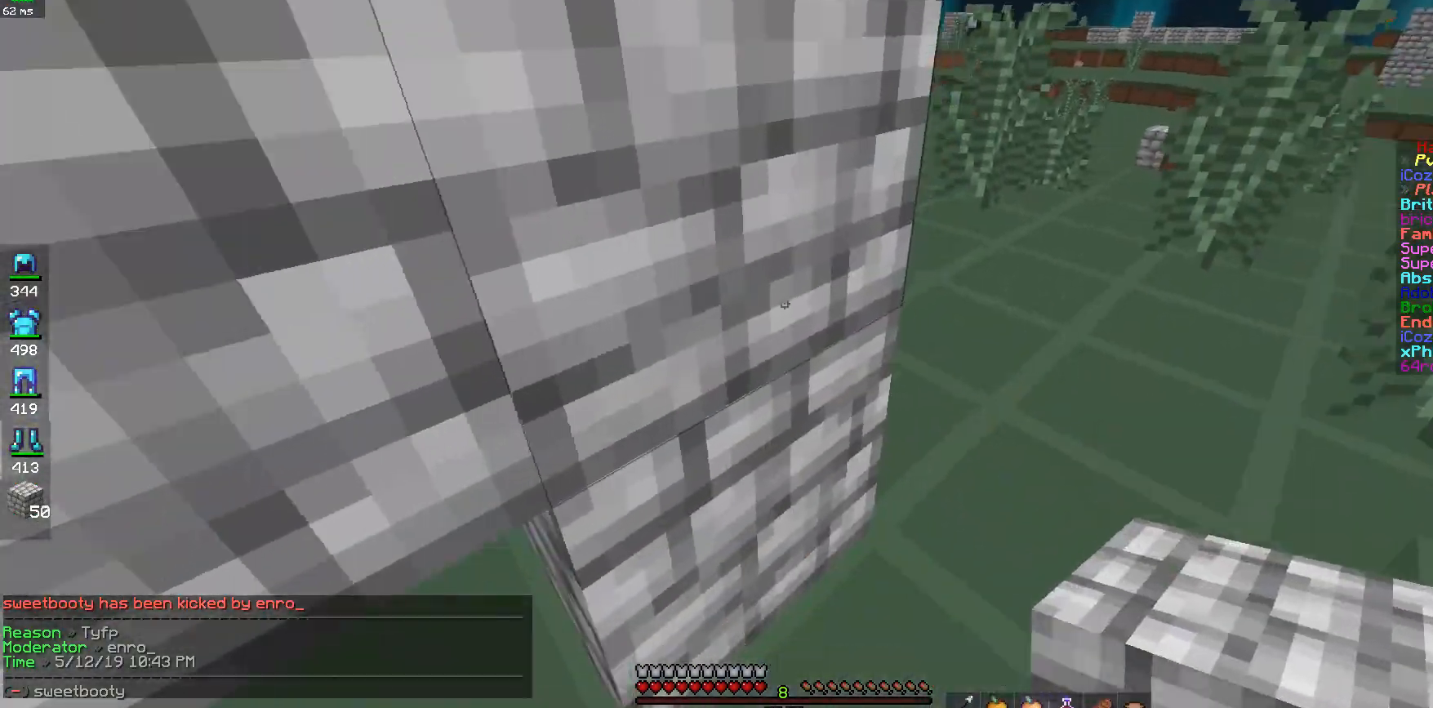
{"keys": ["d", "w"], "mouse": ["right"], "events": [[167, "mouse_right", "down"], [183, "w", "up"], [233, "mouse_right", "up"], [267, "d", "up"], [417, "d", "down"], [417, "w", "down"], [467, "mouse_right", "down"]]}
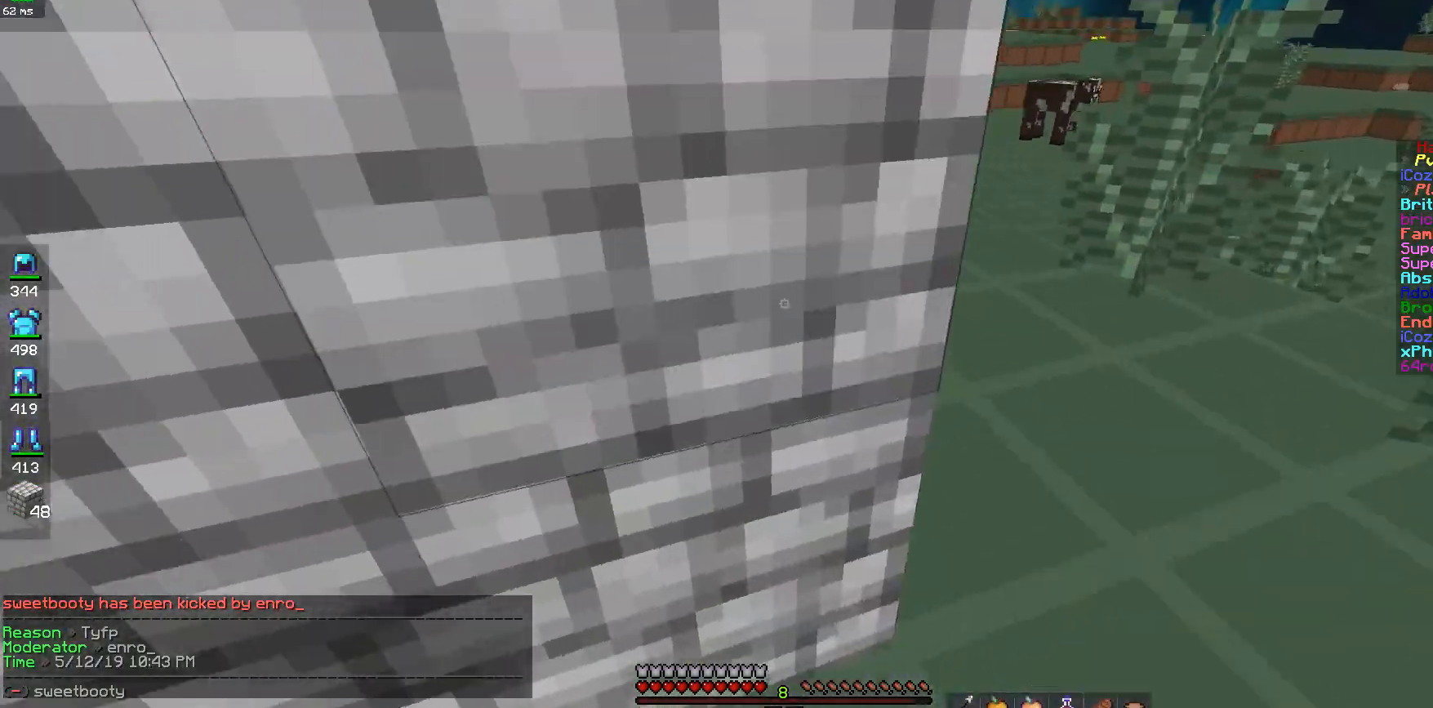
{"keys": [], "mouse": [], "events": [[33, "mouse_right", "up"], [67, "d", "up"], [117, "w", "up"], [250, "space", "down"], [417, "mouse_right", "down"], [417, "space", "up"], [483, "mouse_right", "up"]]}
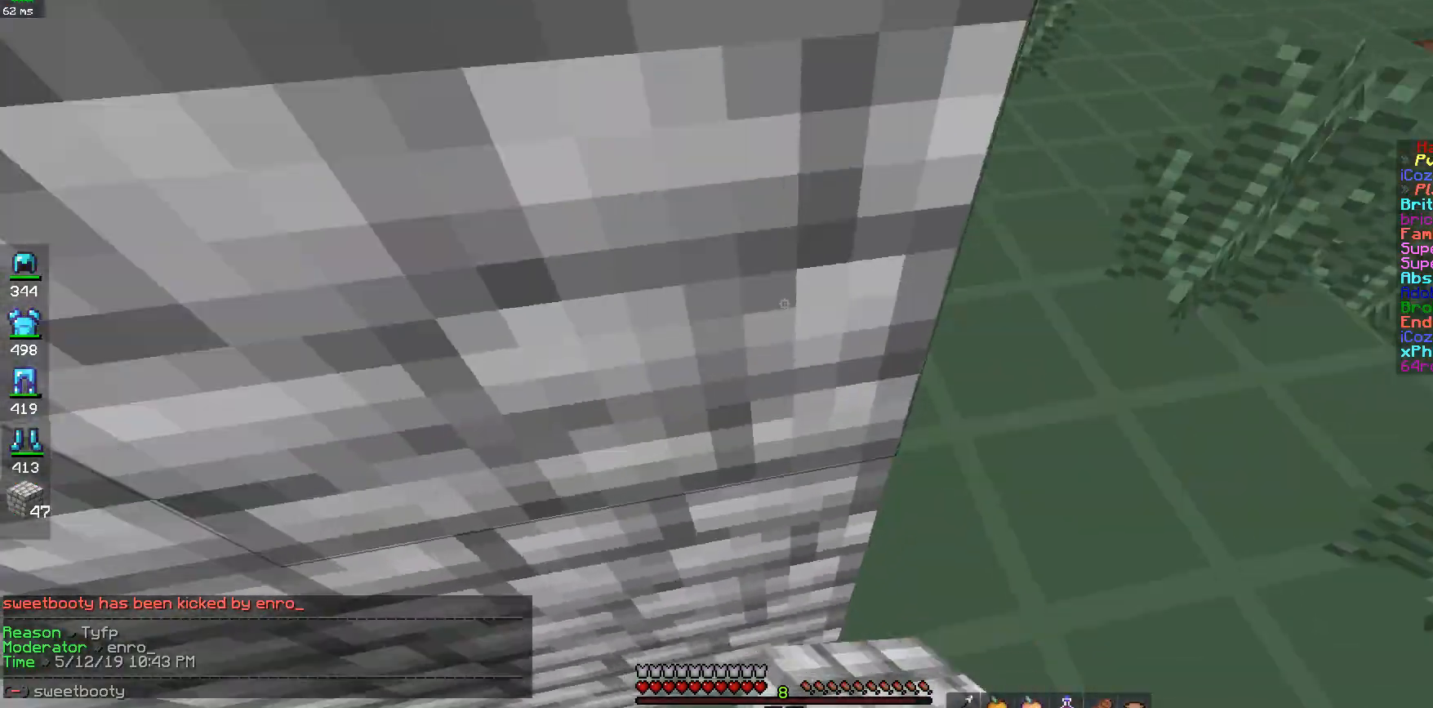
{"keys": ["space"], "mouse": [], "events": [[67, "d", "down"], [67, "mouse_right", "down"], [117, "mouse_right", "up"], [200, "mouse_right", "down"], [283, "mouse_right", "up"], [317, "mouse_right", "down"], [367, "d", "up"], [383, "mouse_right", "up"], [417, "space", "down"]]}
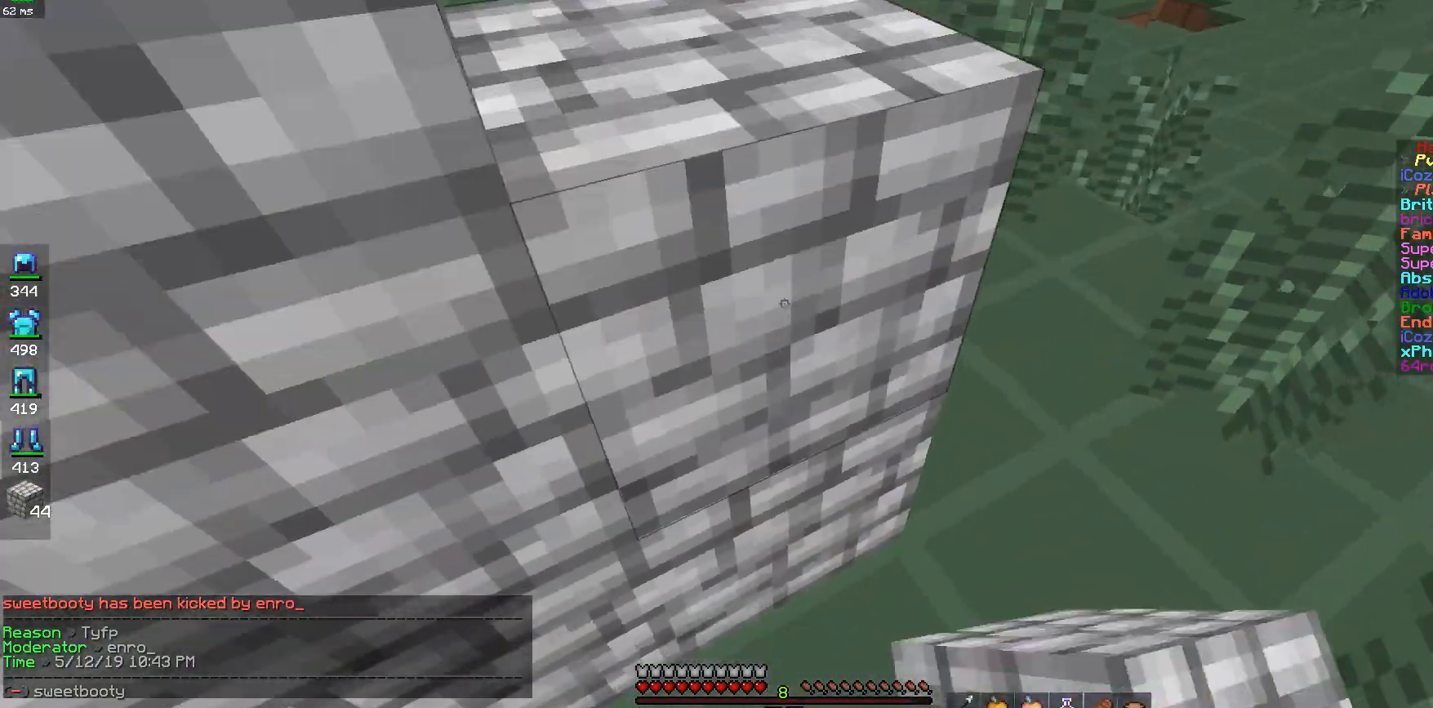
{"keys": ["a"], "mouse": [], "events": [[17, "mouse_right", "down"], [67, "space", "up"], [100, "mouse_right", "up"], [167, "mouse_right", "down"], [233, "mouse_right", "up"], [367, "a", "down"]]}
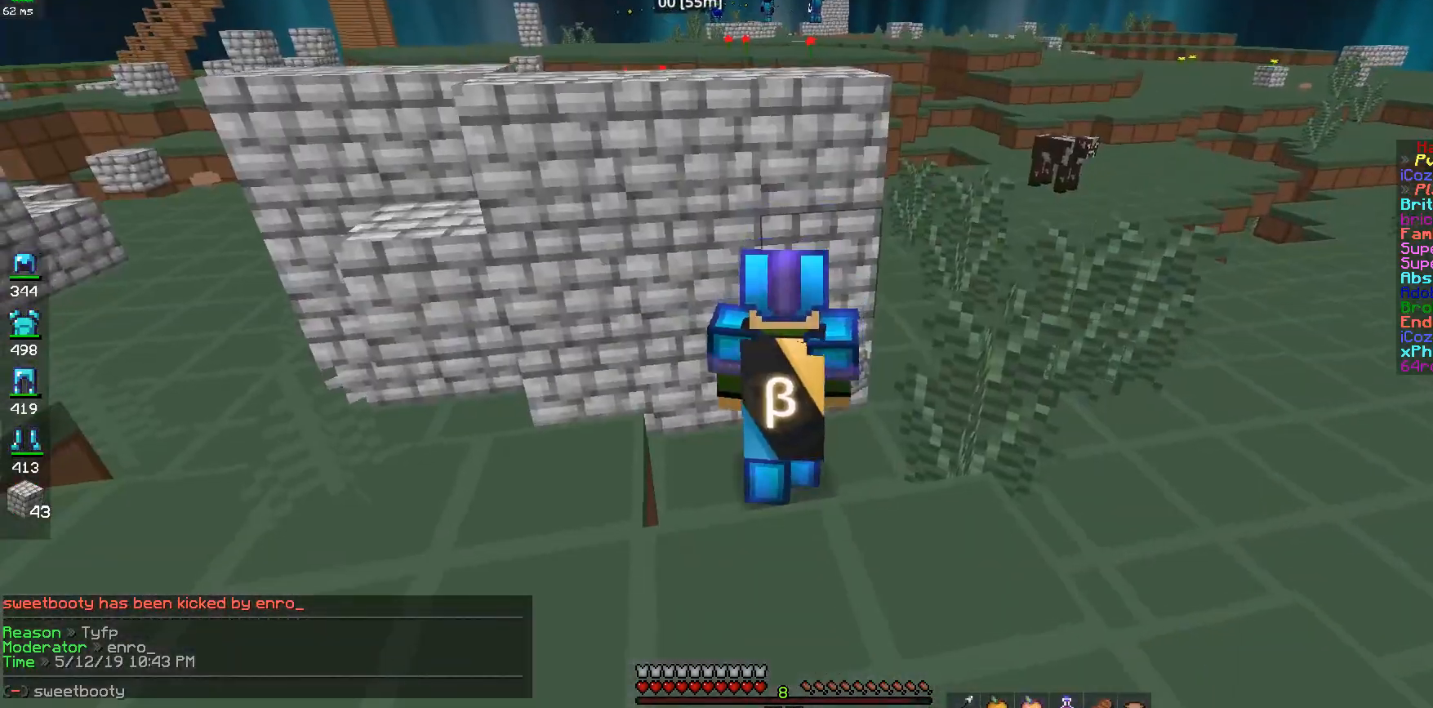
{"keys": ["a", "s"], "mouse": [], "events": [[233, "a", "up"], [417, "a", "down"], [500, "s", "down"]]}
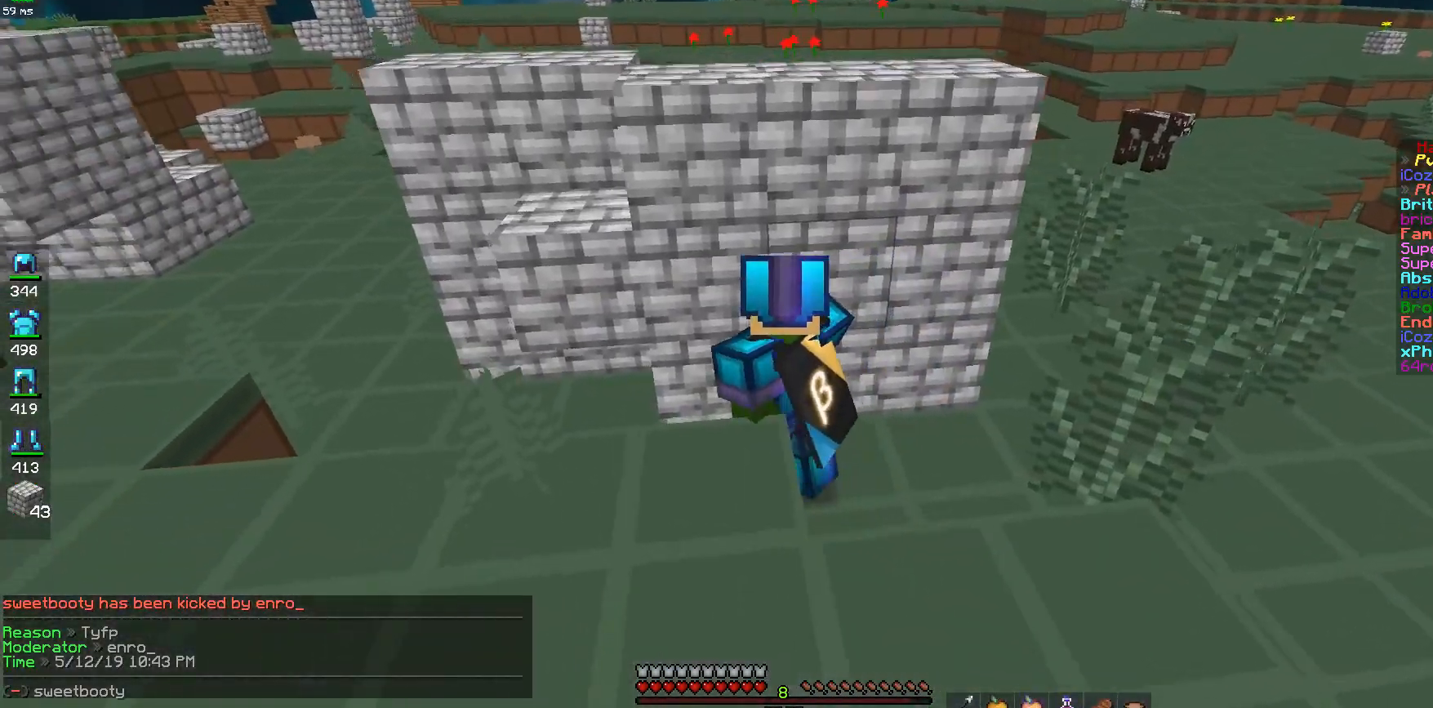
{"keys": [], "mouse": [], "events": [[67, "space", "down"], [117, "a", "up"], [267, "space", "up"], [433, "s", "up"]]}
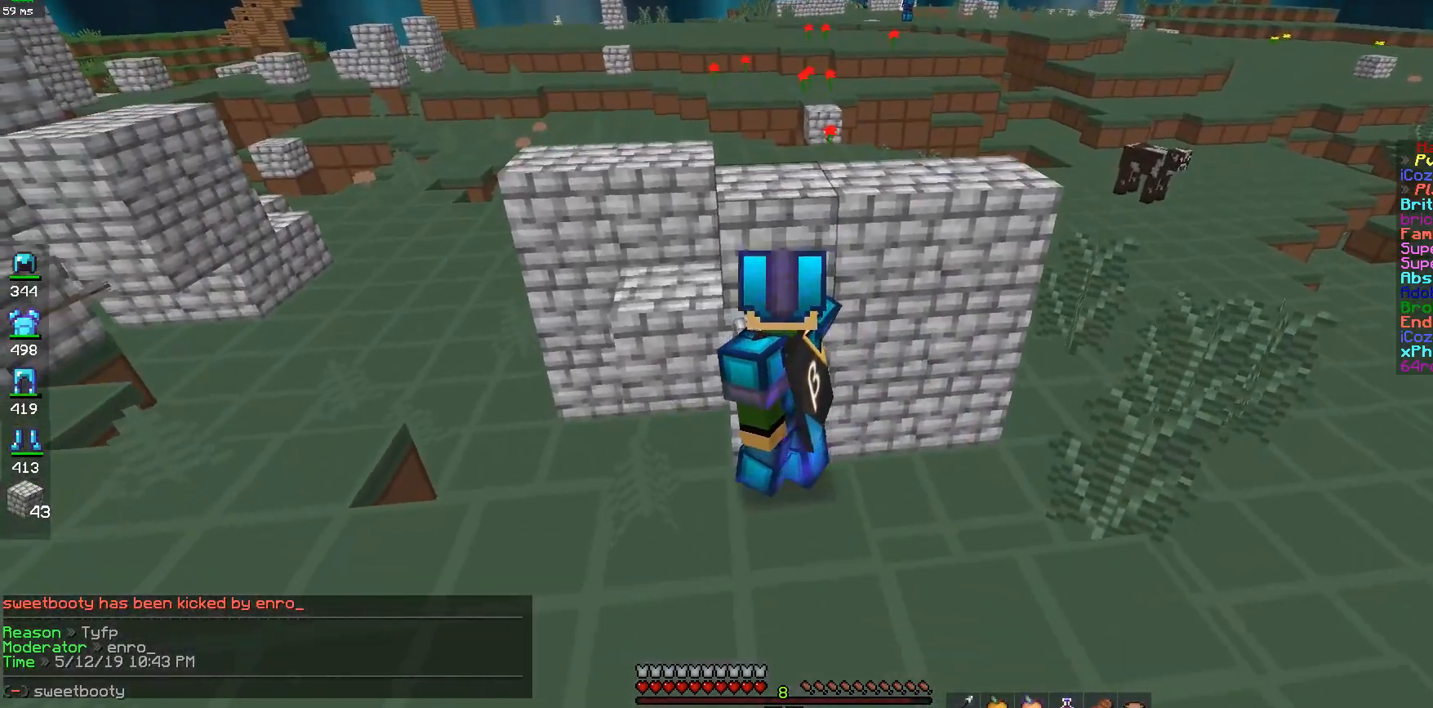
{"keys": [], "mouse": [], "events": []}
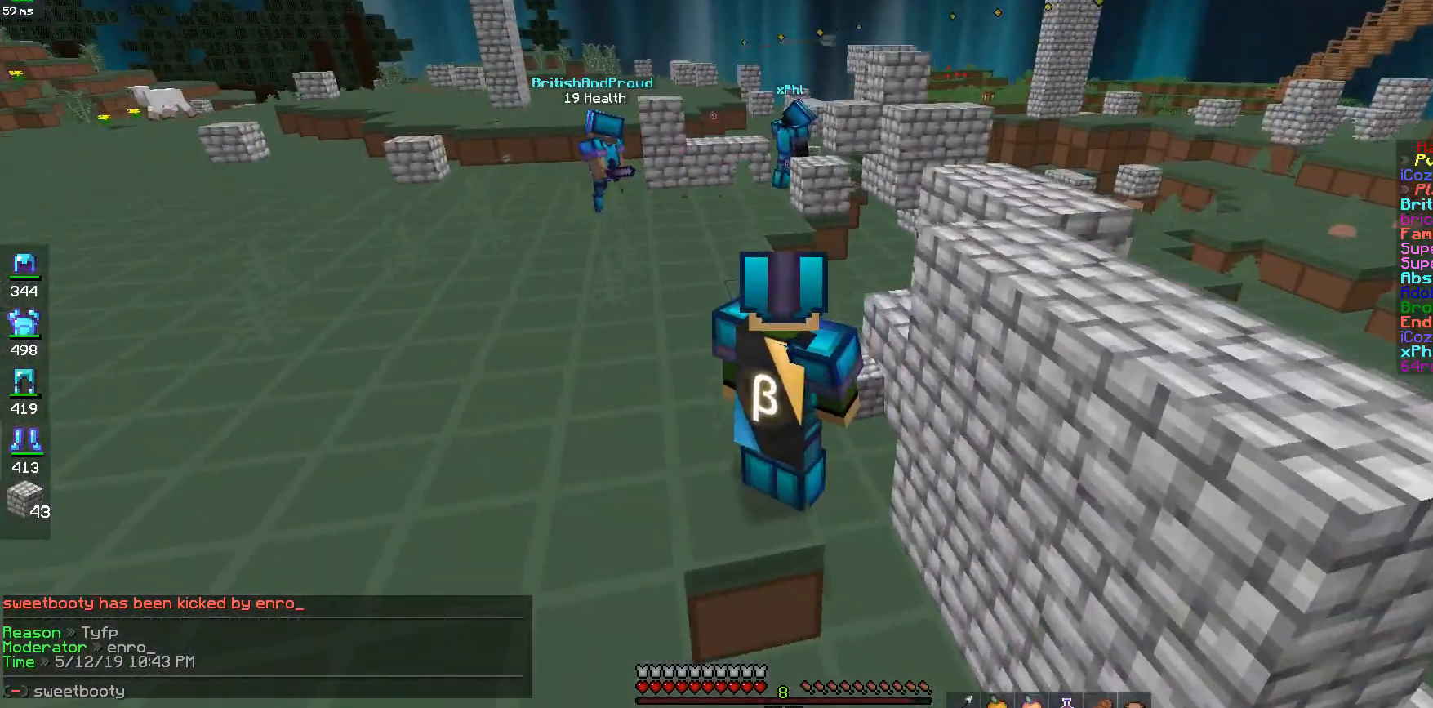
{"keys": [], "mouse": [], "events": []}
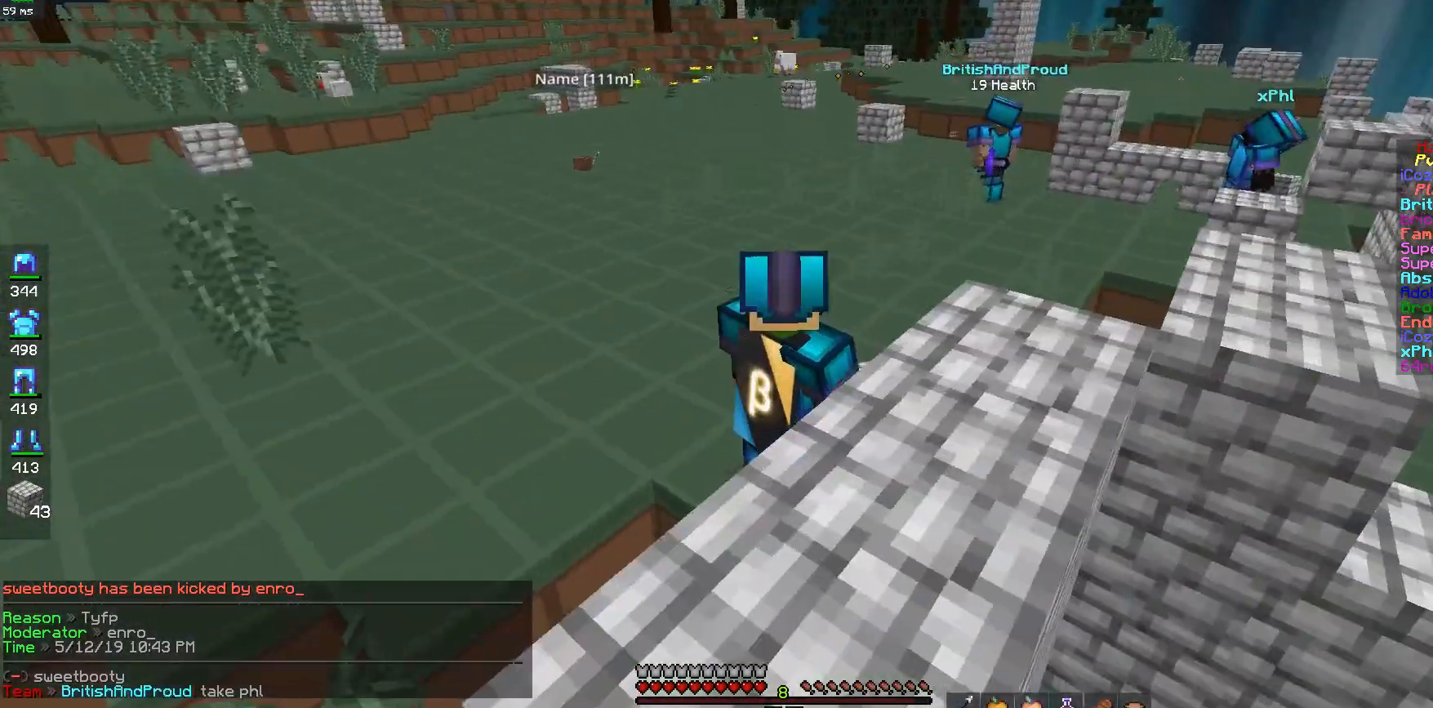
{"keys": [], "mouse": [], "events": [[167, "d", "down"], [417, "d", "up"]]}
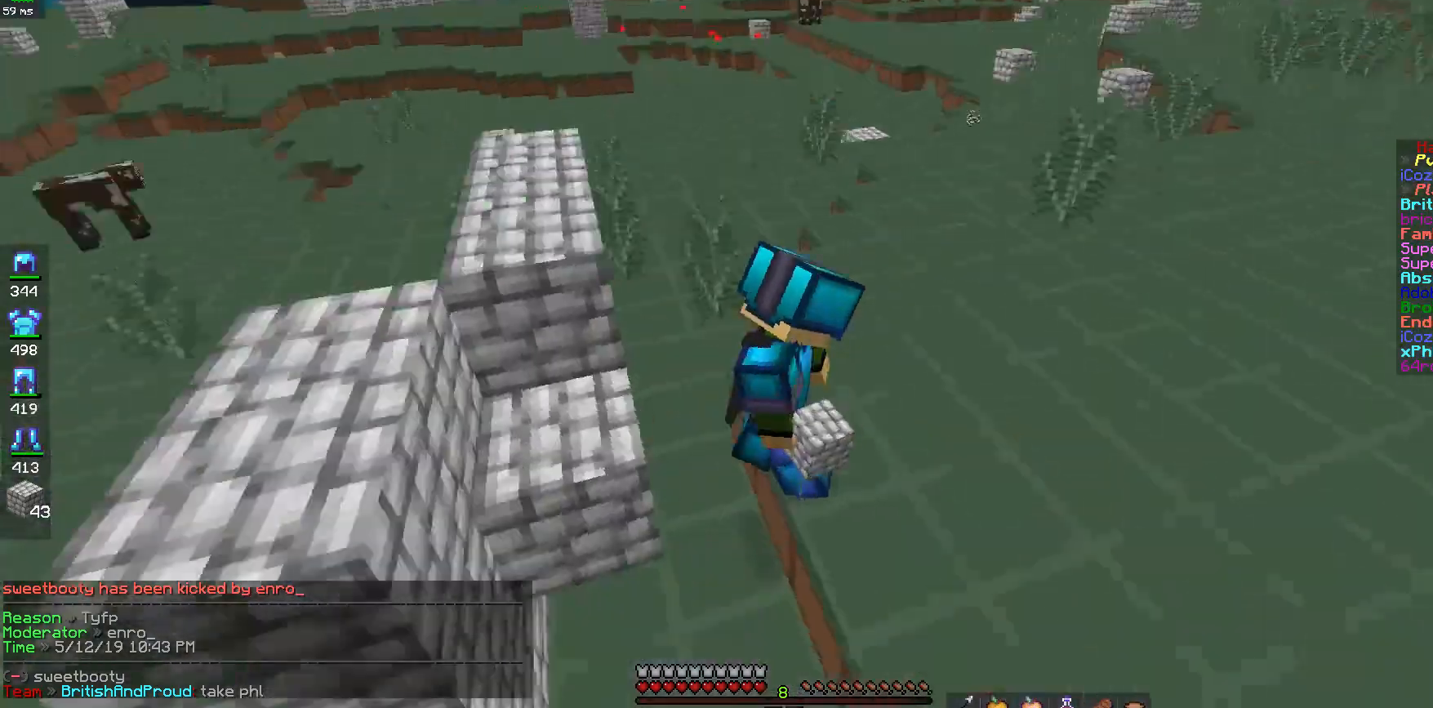
{"keys": ["d"], "mouse": [], "events": [[317, "d", "down"]]}
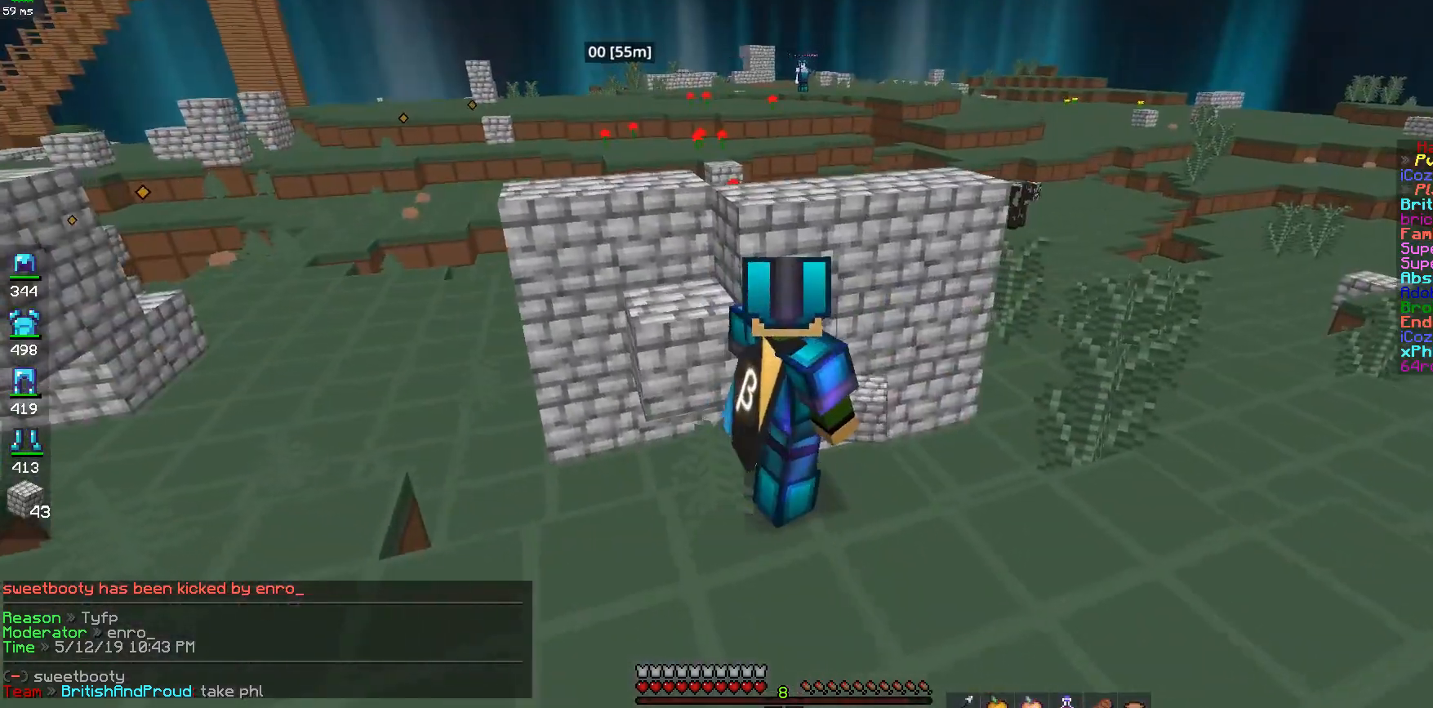
{"keys": [], "mouse": [], "events": [[17, "d", "up"]]}
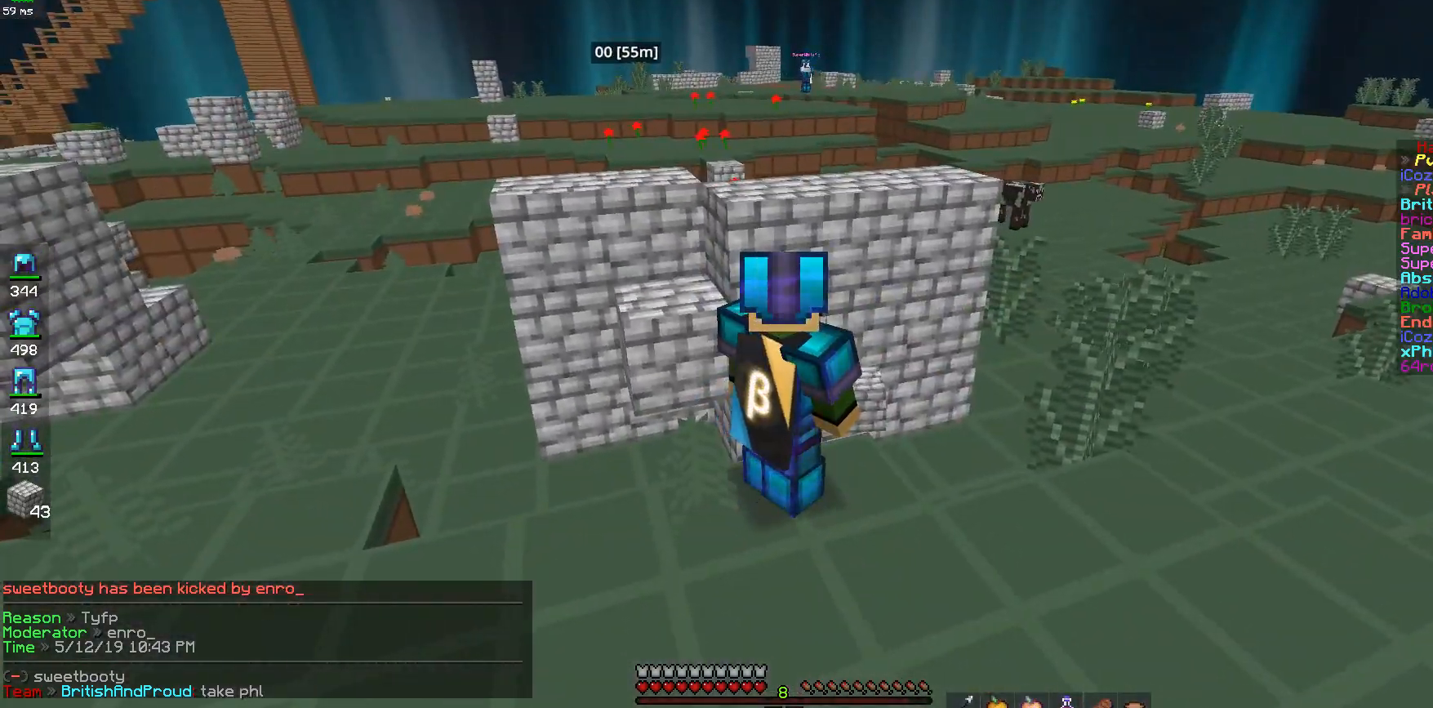
{"keys": [], "mouse": [], "events": []}
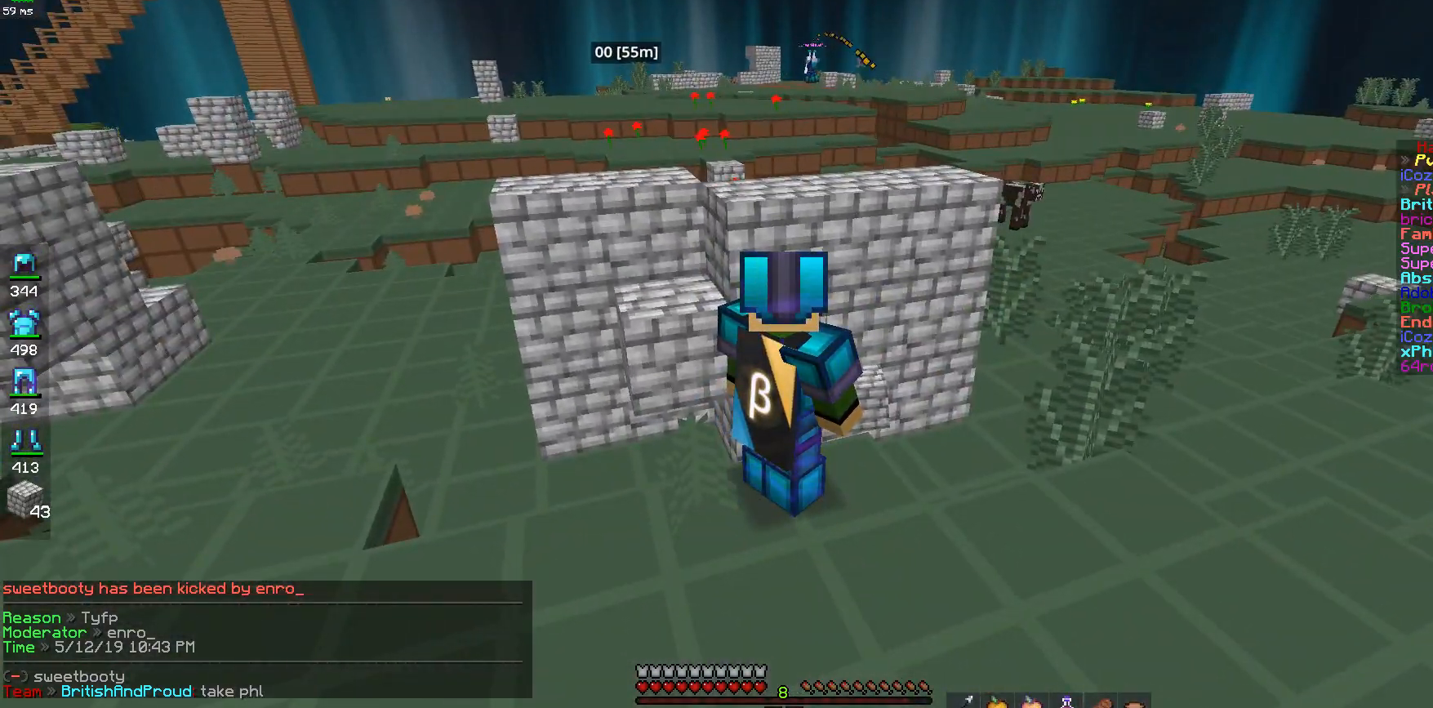
{"keys": [], "mouse": [], "events": [[67, "w", "down"], [217, "w", "up"]]}
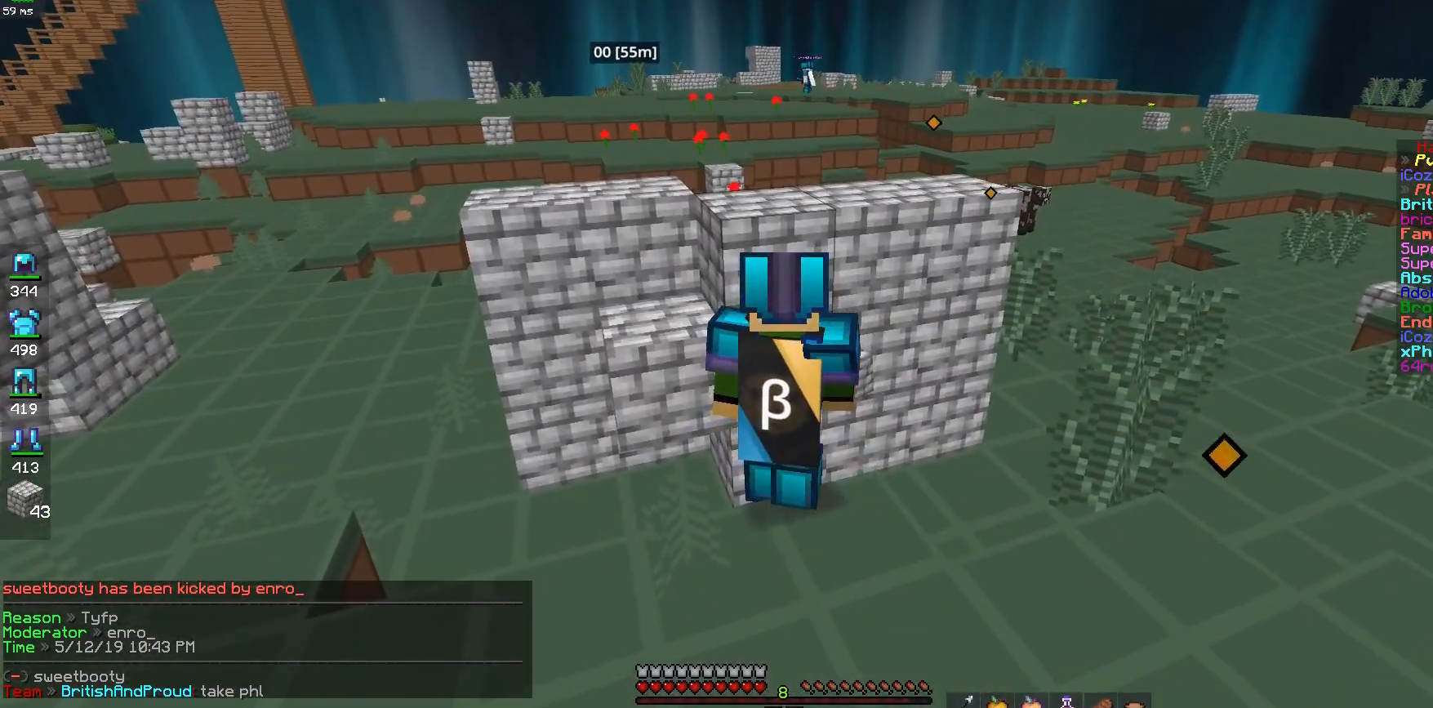
{"keys": [], "mouse": [], "events": []}
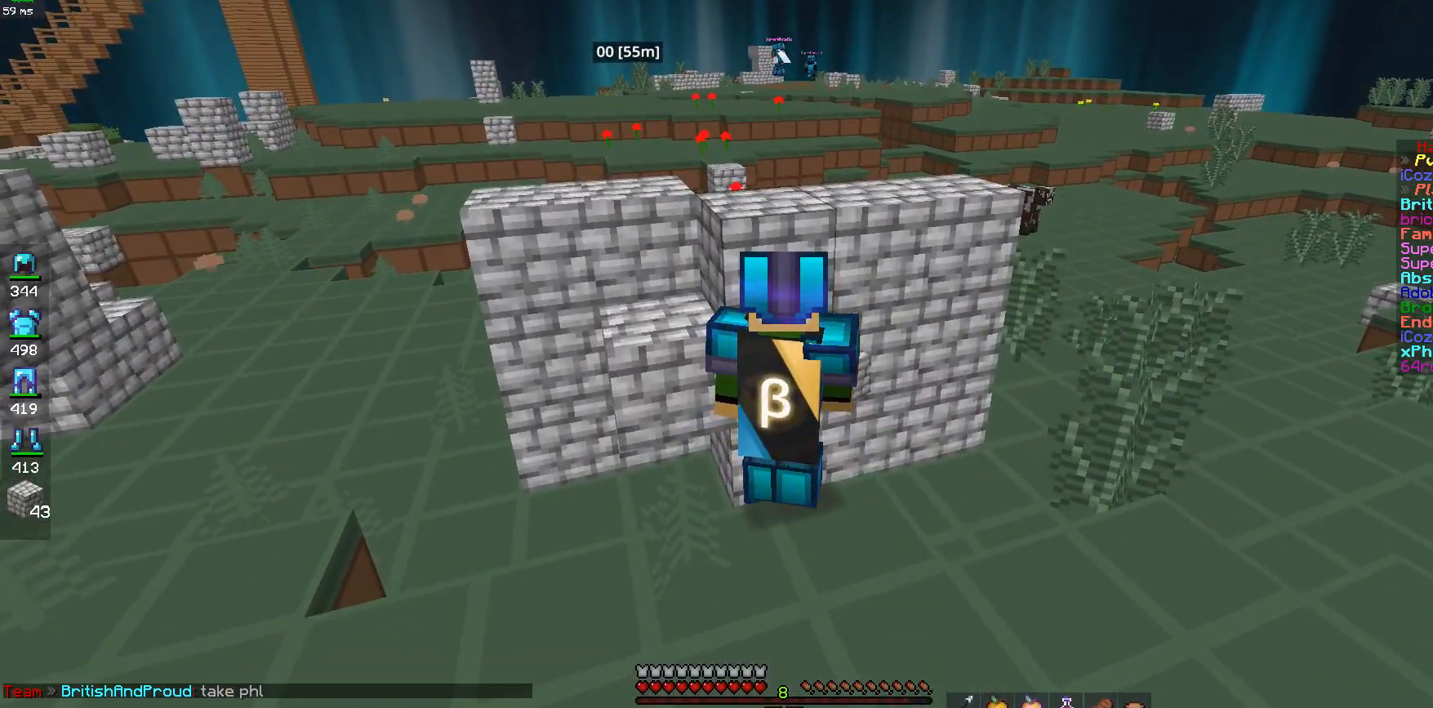
{"keys": ["s"], "mouse": [], "events": [[367, "s", "down"]]}
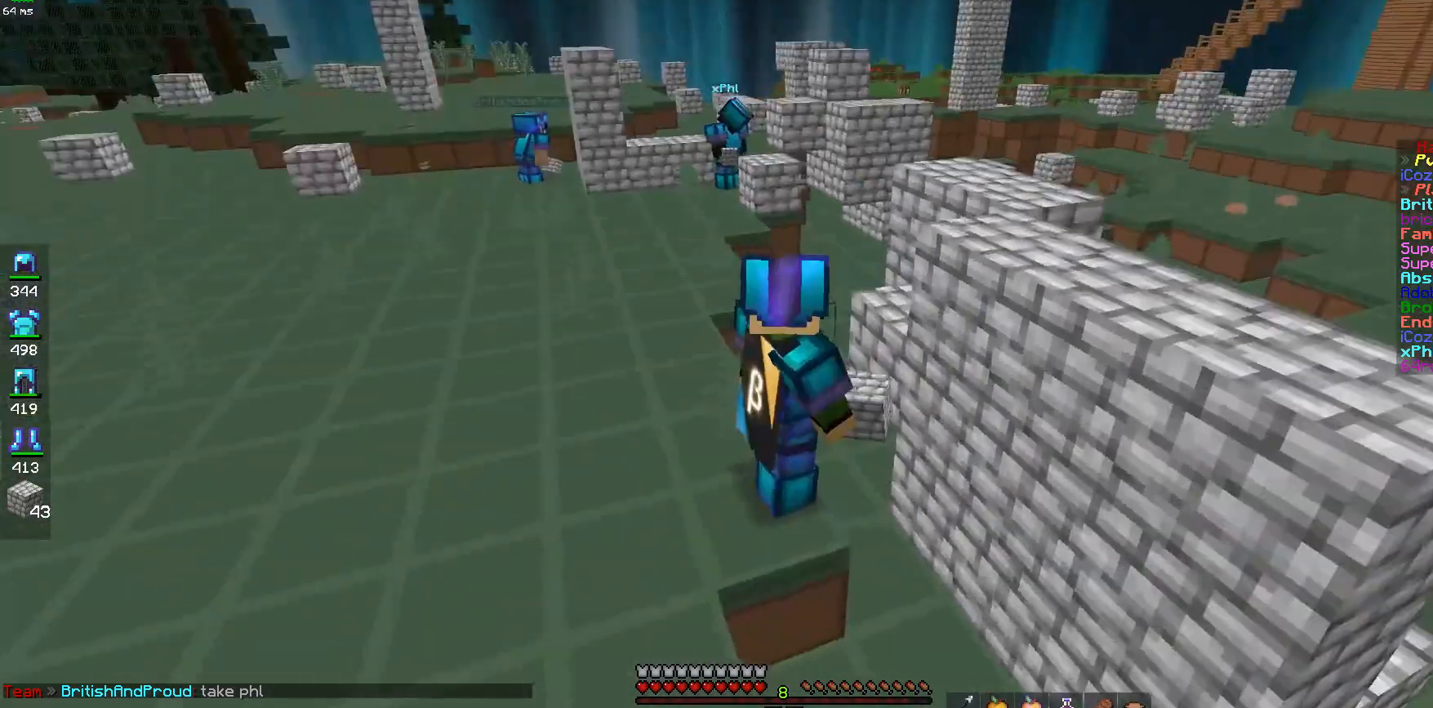
{"keys": [], "mouse": [], "events": [[33, "s", "up"]]}
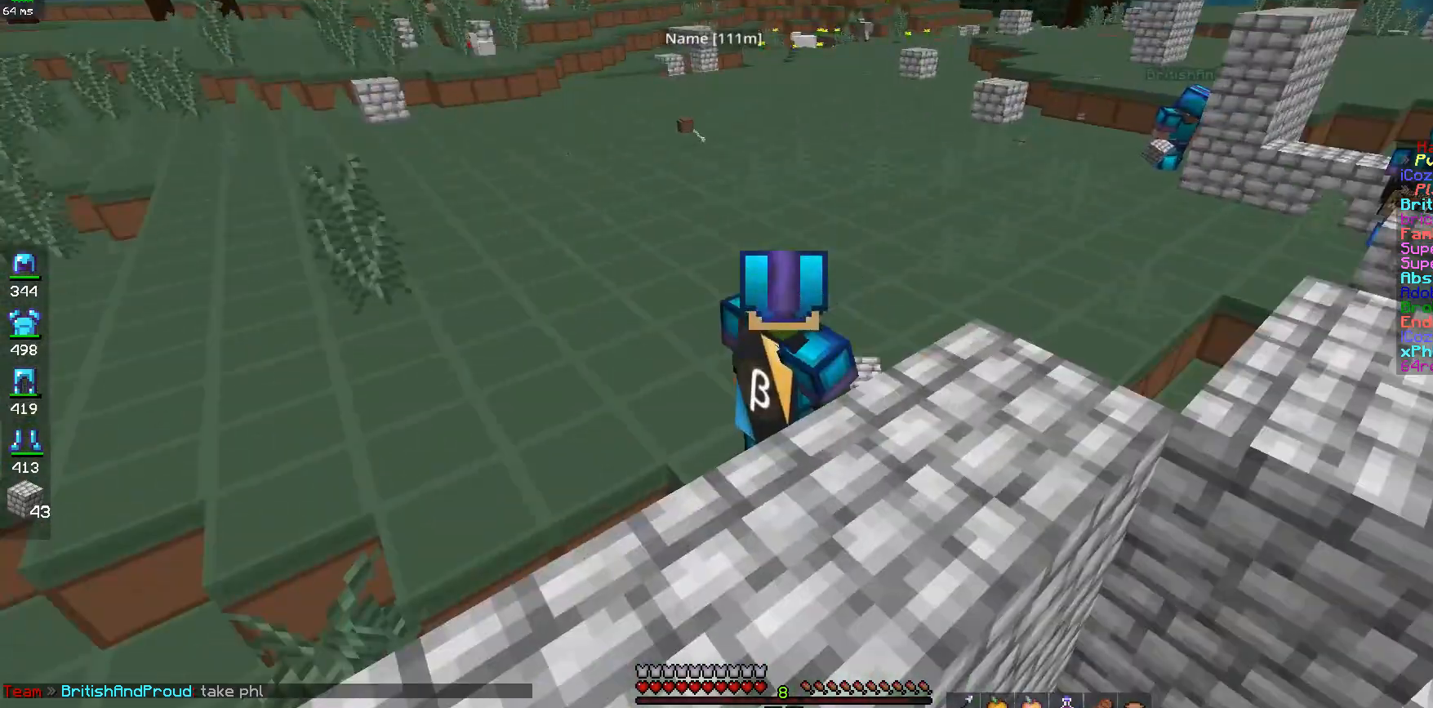
{"keys": ["d"], "mouse": [], "events": [[367, "d", "down"]]}
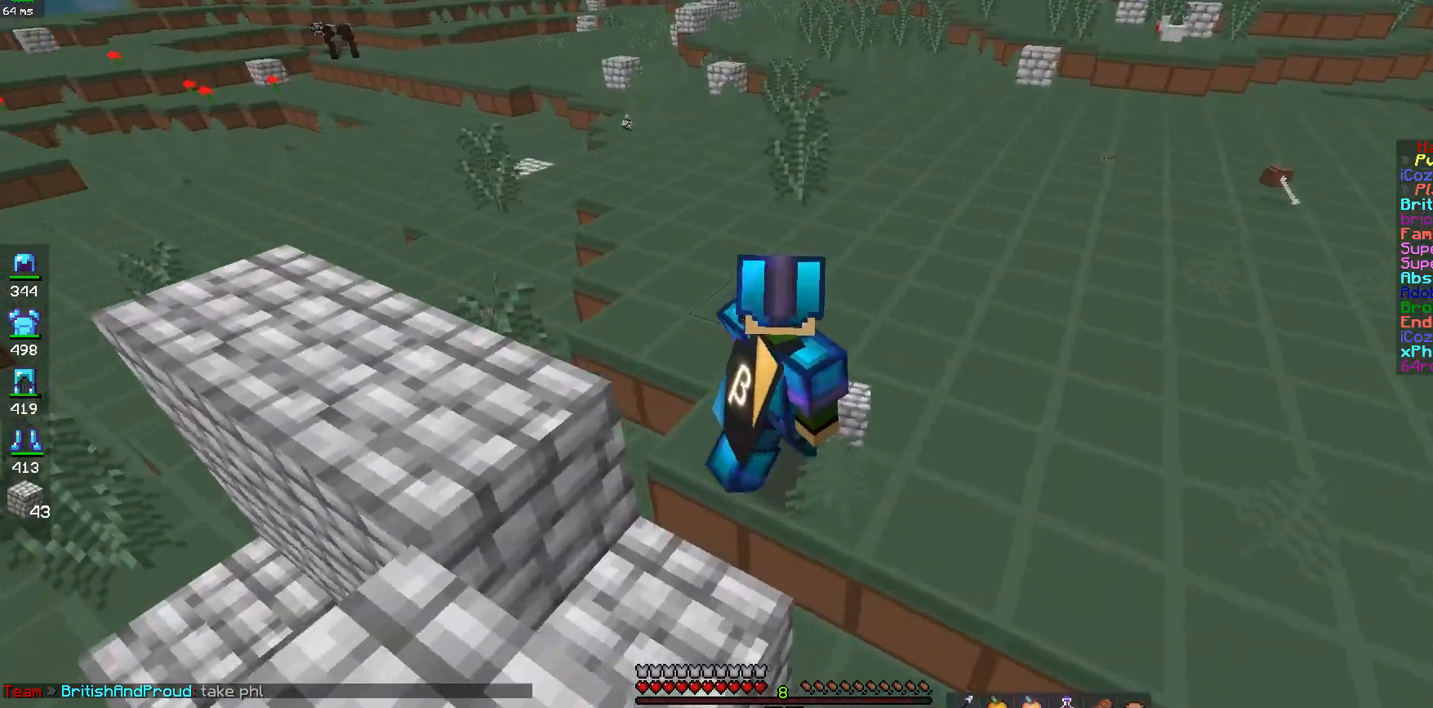
{"keys": [], "mouse": [], "events": [[67, "d", "up"], [267, "d", "down"], [467, "d", "up"]]}
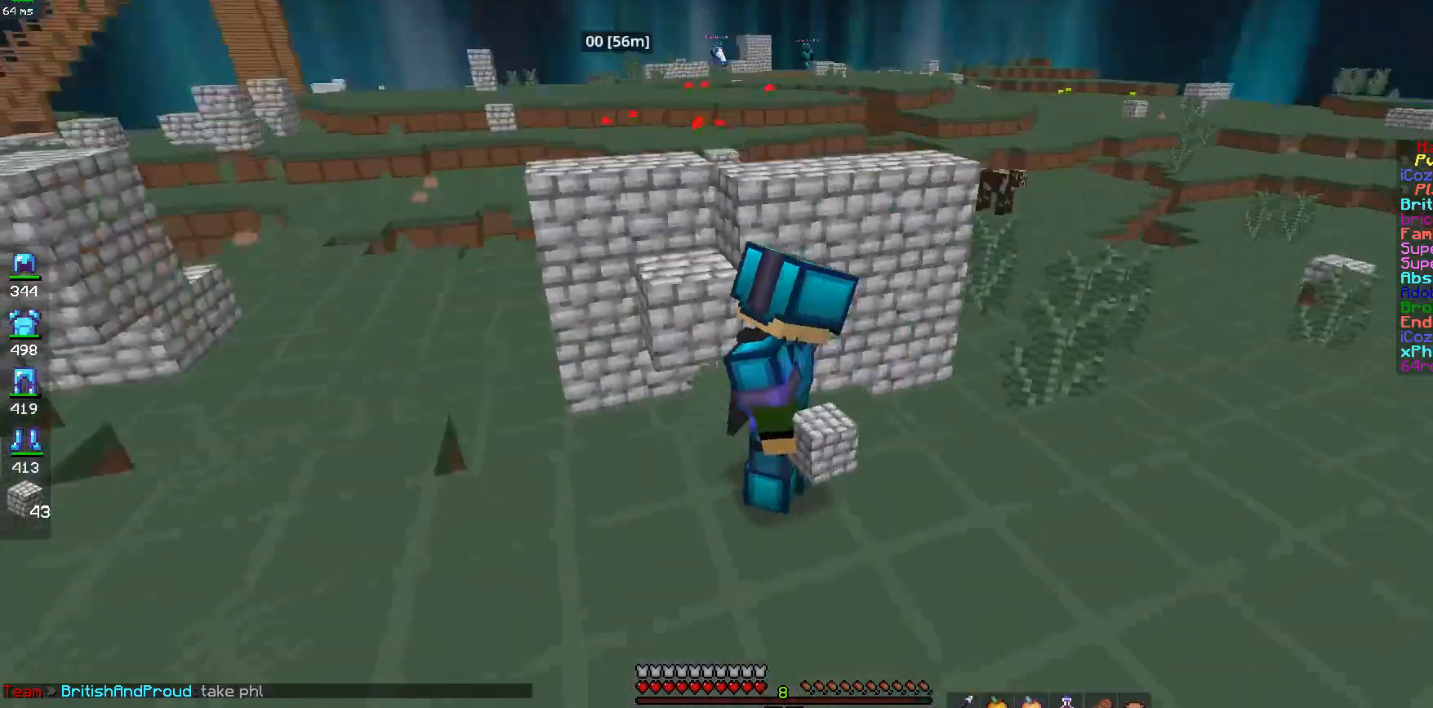
{"keys": [], "mouse": [], "events": [[200, "d", "down"], [367, "d", "up"]]}
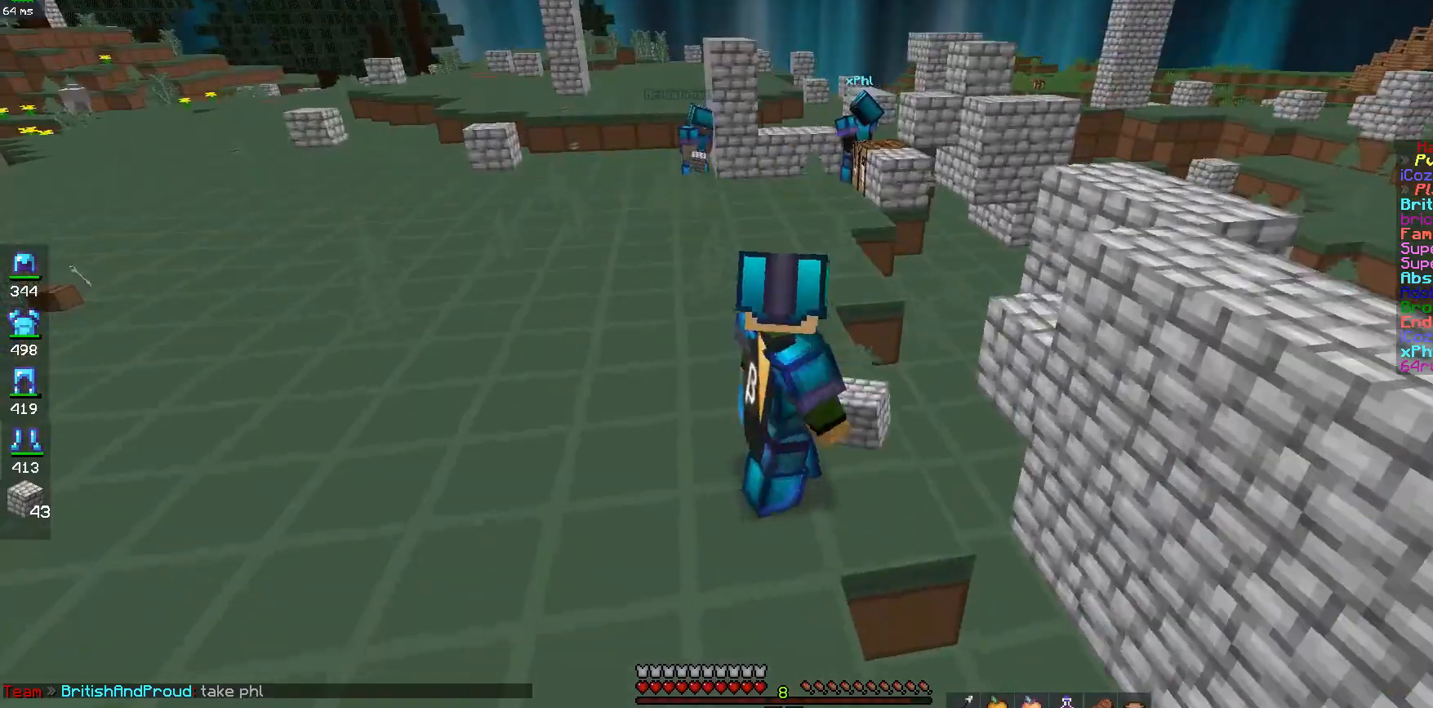
{"keys": ["a", "w"], "mouse": [], "events": [[17, "w", "down"], [267, "a", "down"]]}
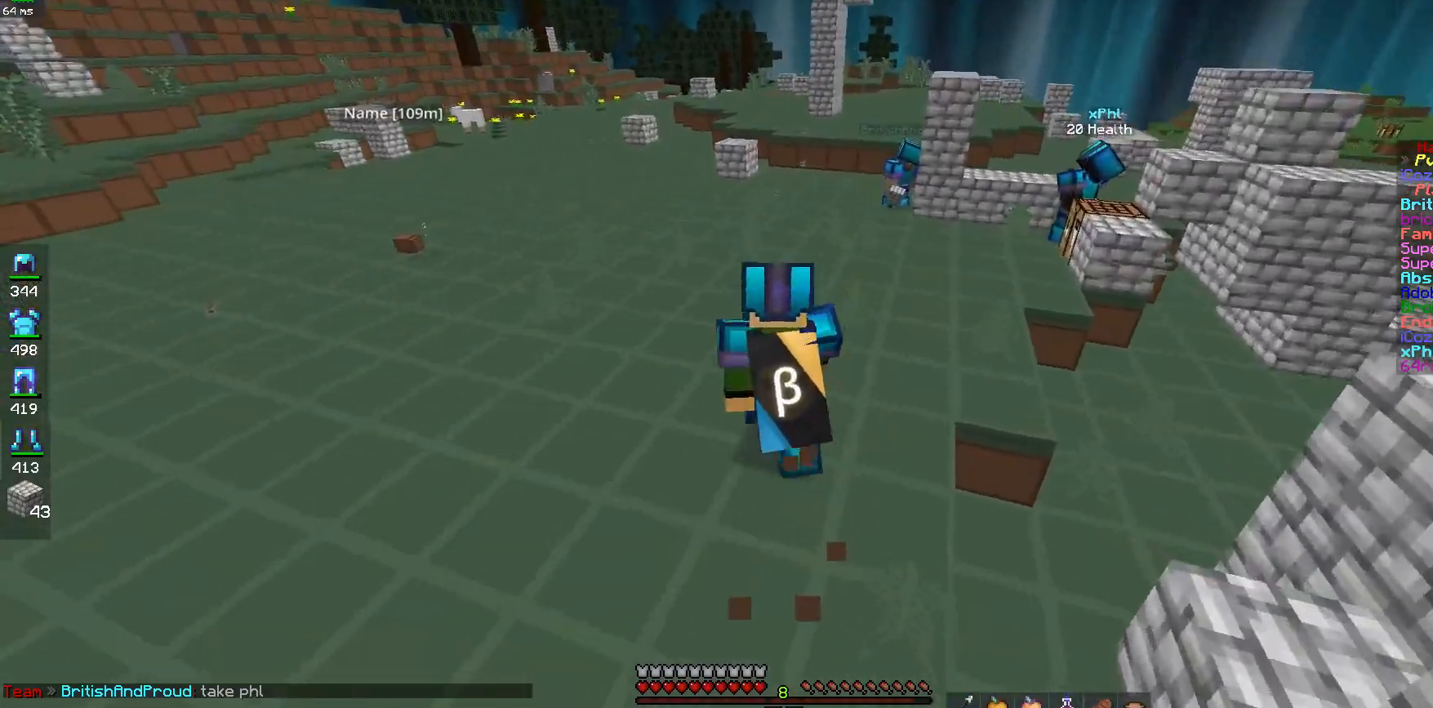
{"keys": ["w"], "mouse": [], "events": [[117, "space", "down"], [233, "a", "up"], [317, "space", "up"]]}
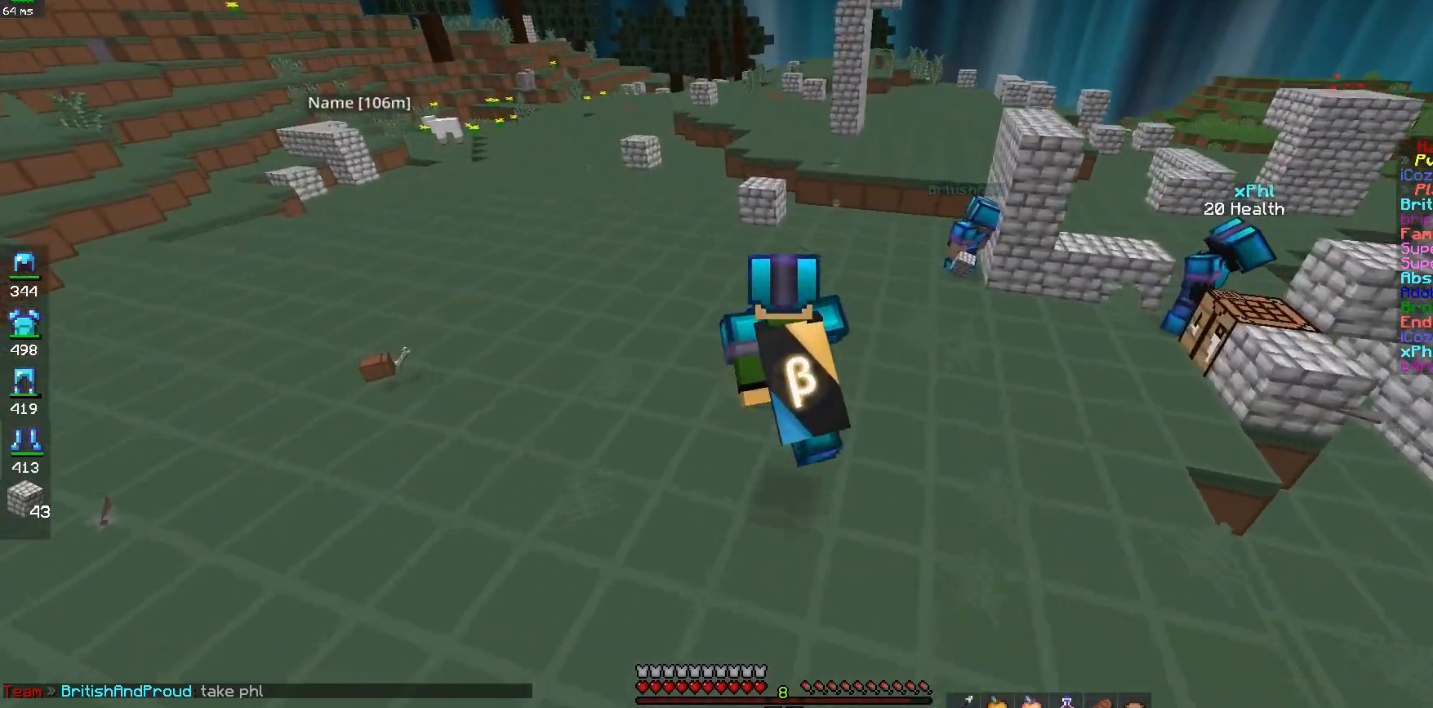
{"keys": ["w"], "mouse": [], "events": [[167, "space", "down"], [367, "space", "up"]]}
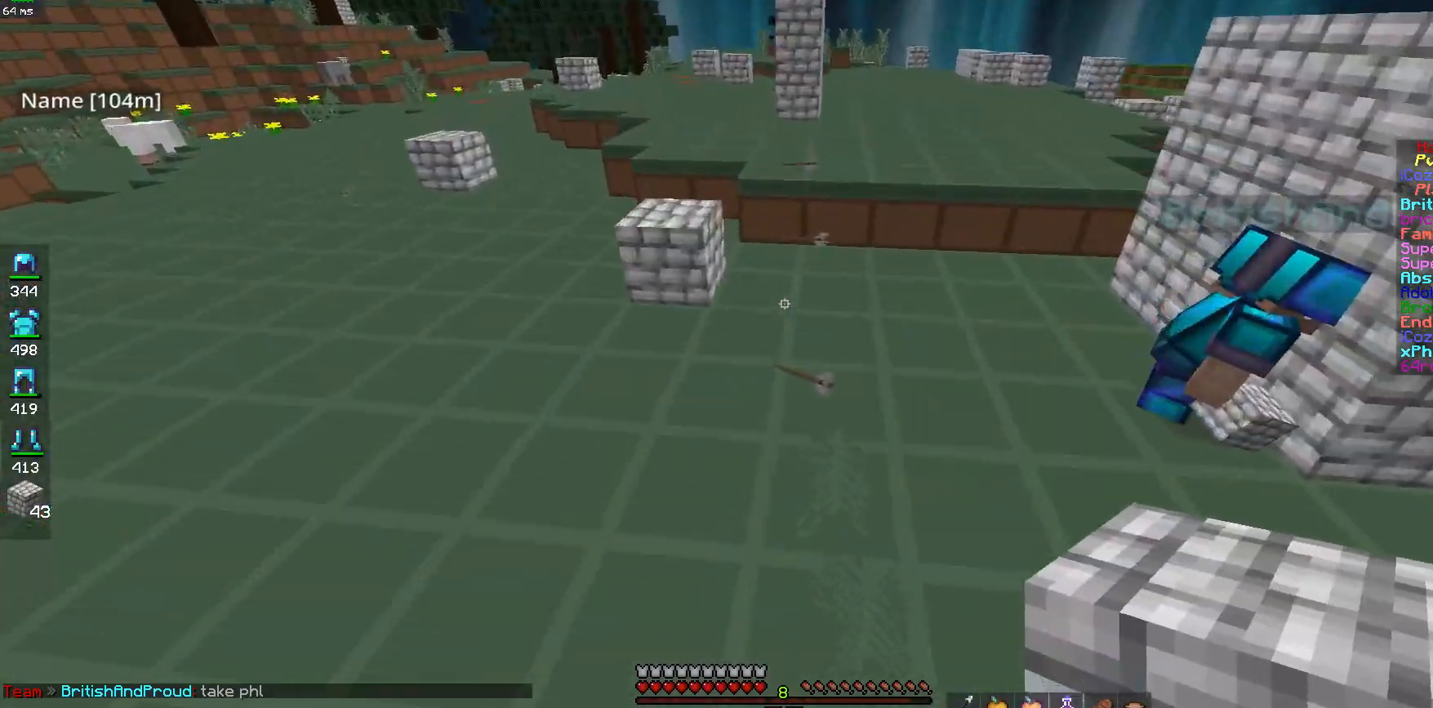
{"keys": ["w"], "mouse": [], "events": [[67, "d", "down"], [217, "d", "up"]]}
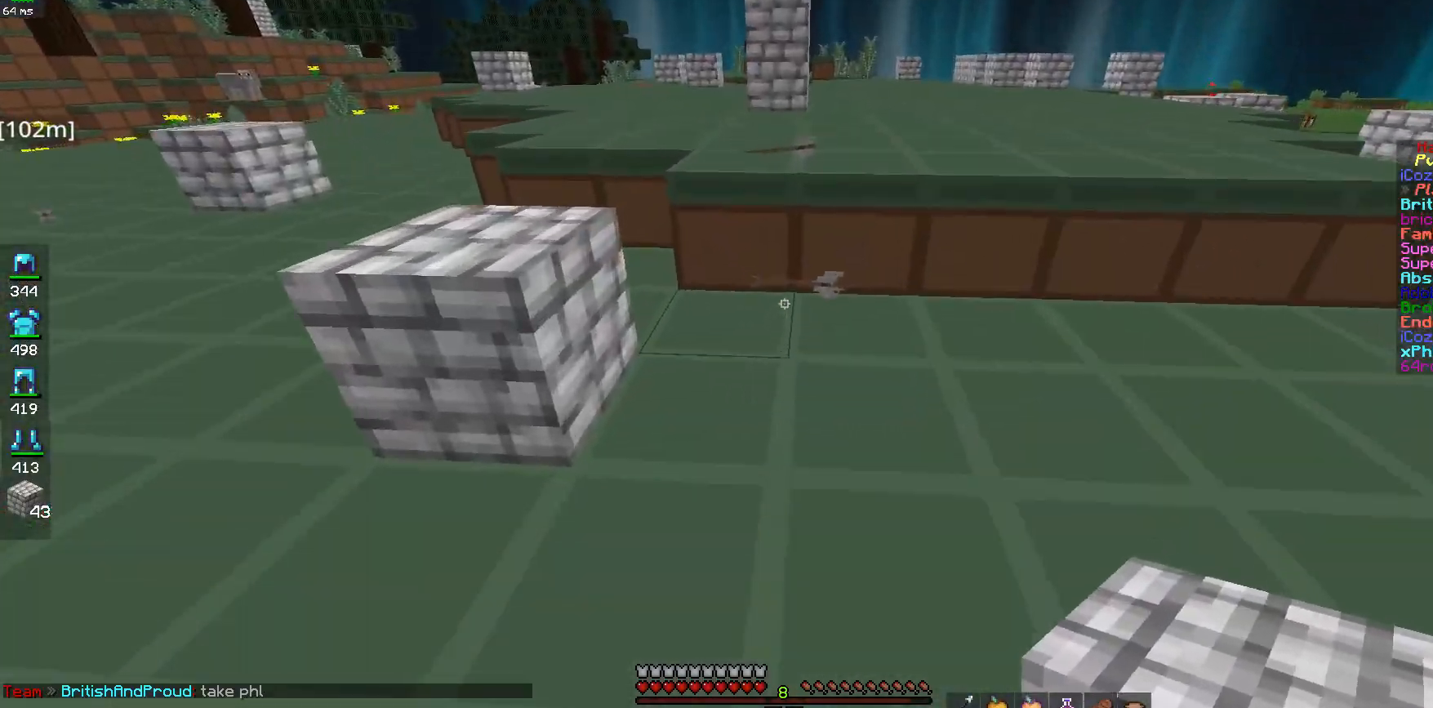
{"keys": ["d", "w"], "mouse": [], "events": [[450, "d", "down"]]}